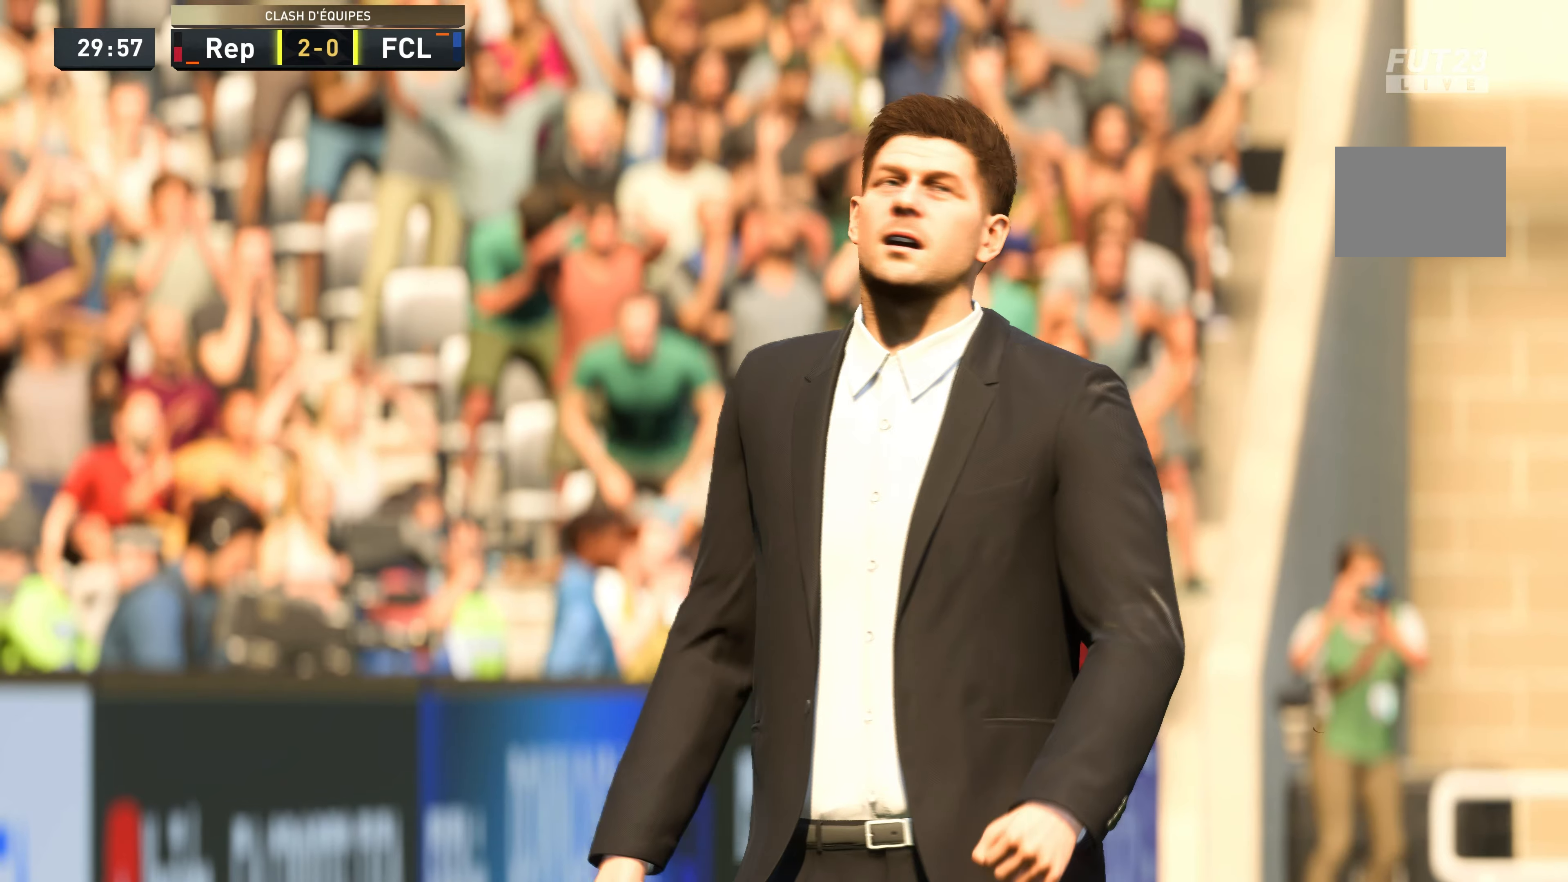
Gameplay with a controller (Xbox layout); each line is a JSON object with the inputs held at the frame after it. "events" lists button and stick changes between this image and that frame as [ms after this image, input, new state], when the widget could be followed in between. Not read: L3 R3.
{"buttons": [], "left_stick": "center", "right_stick": "center", "events": [[300, "A", "up"]]}
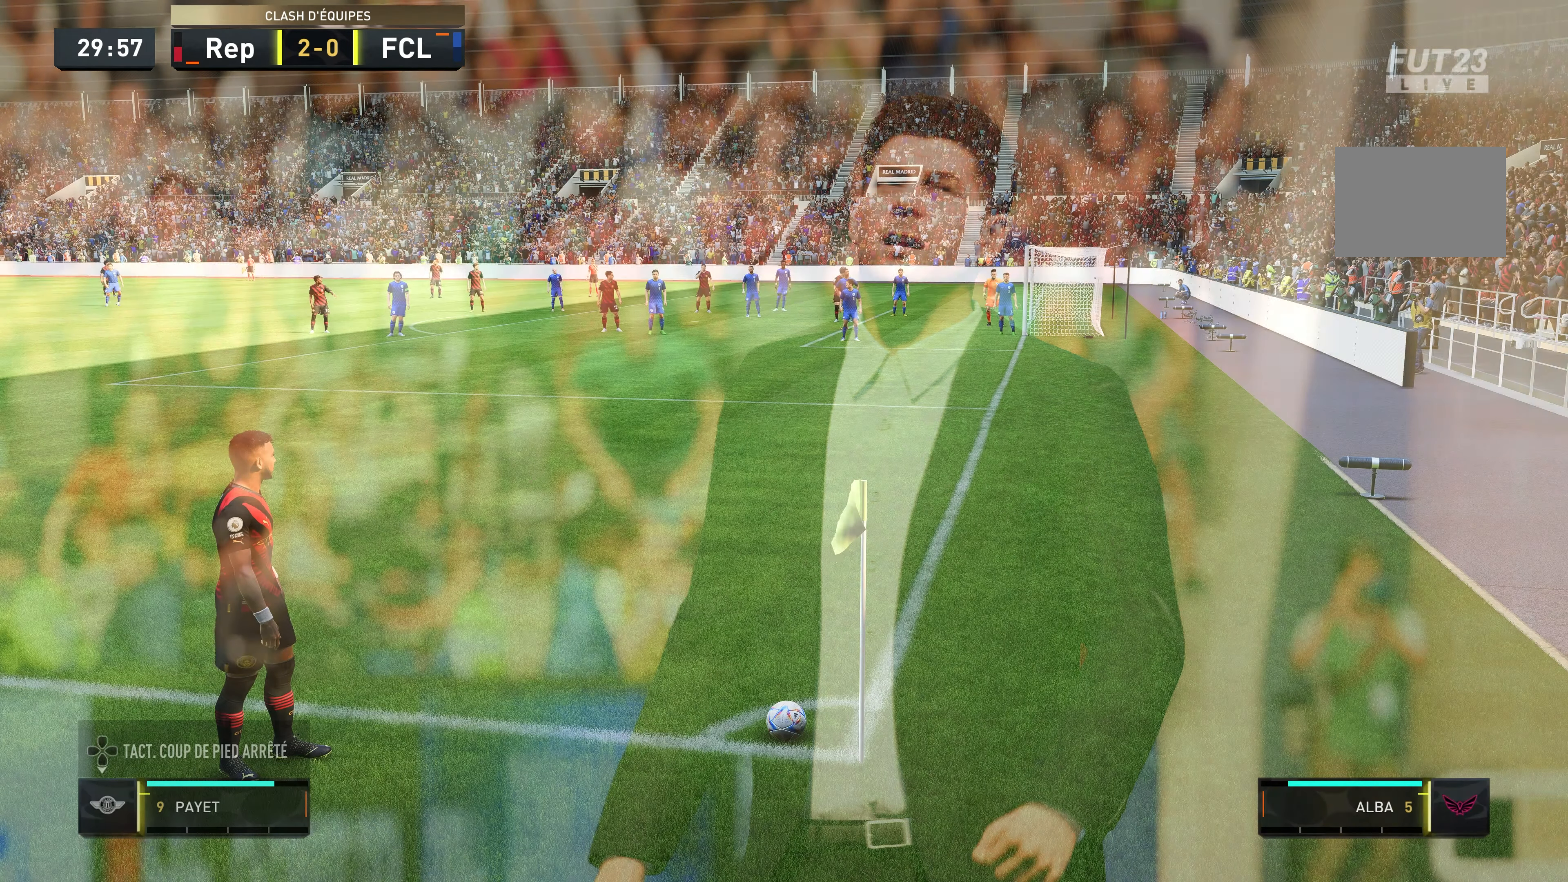
{"buttons": [], "left_stick": "center", "right_stick": "center", "events": [[233, "B", "down"], [283, "left_stick", "right"], [317, "B", "up"], [417, "left_stick", "center"]]}
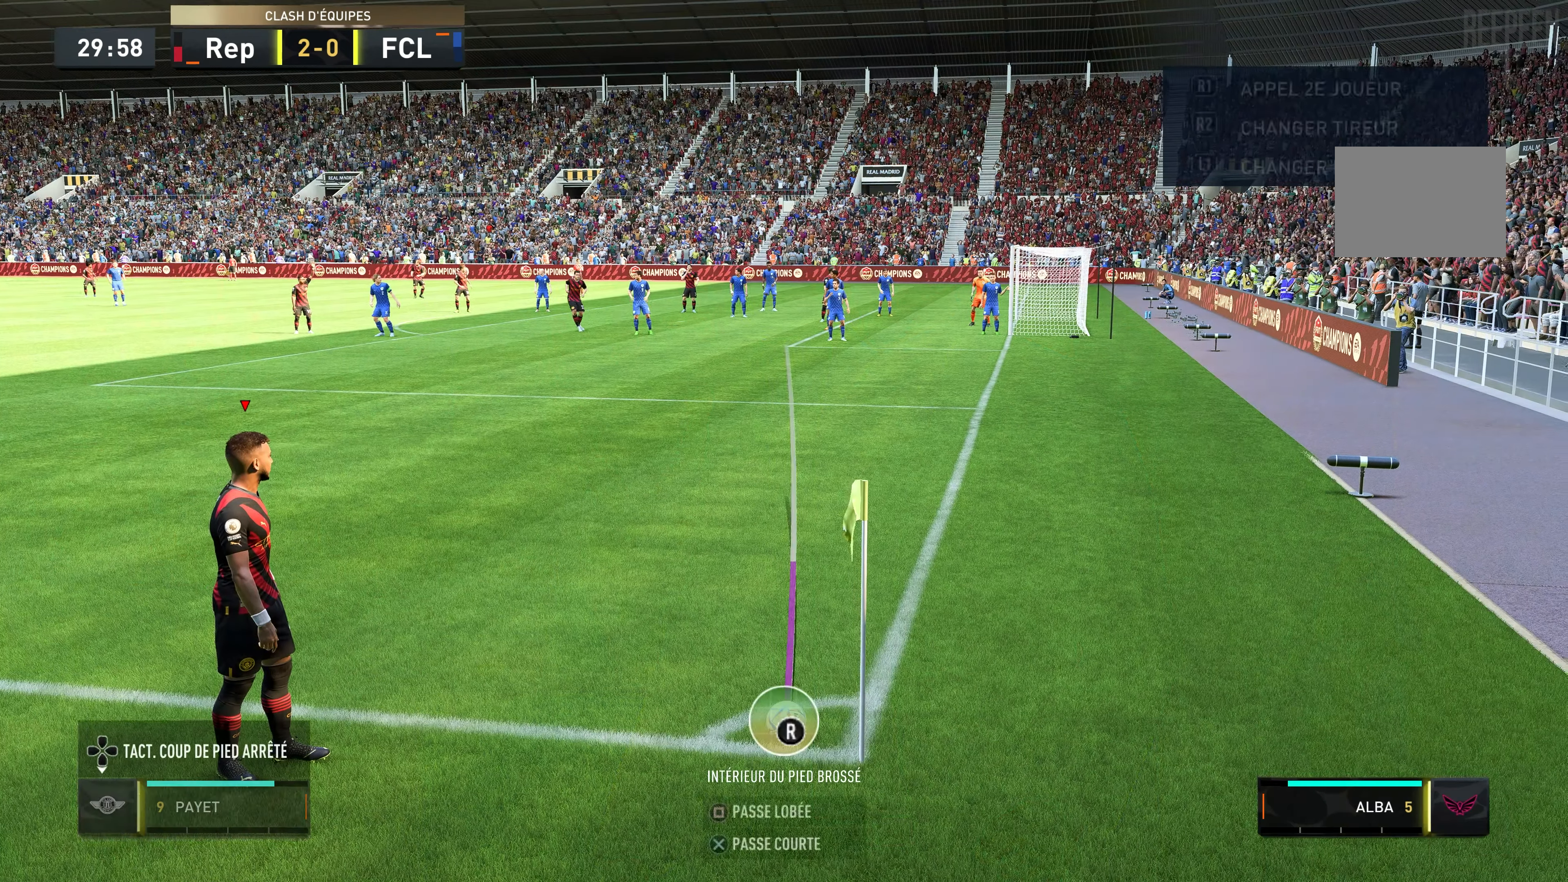
{"buttons": ["X"], "left_stick": "center", "right_stick": "center", "events": [[150, "X", "down"], [417, "left_stick", "left"], [467, "left_stick", "center"]]}
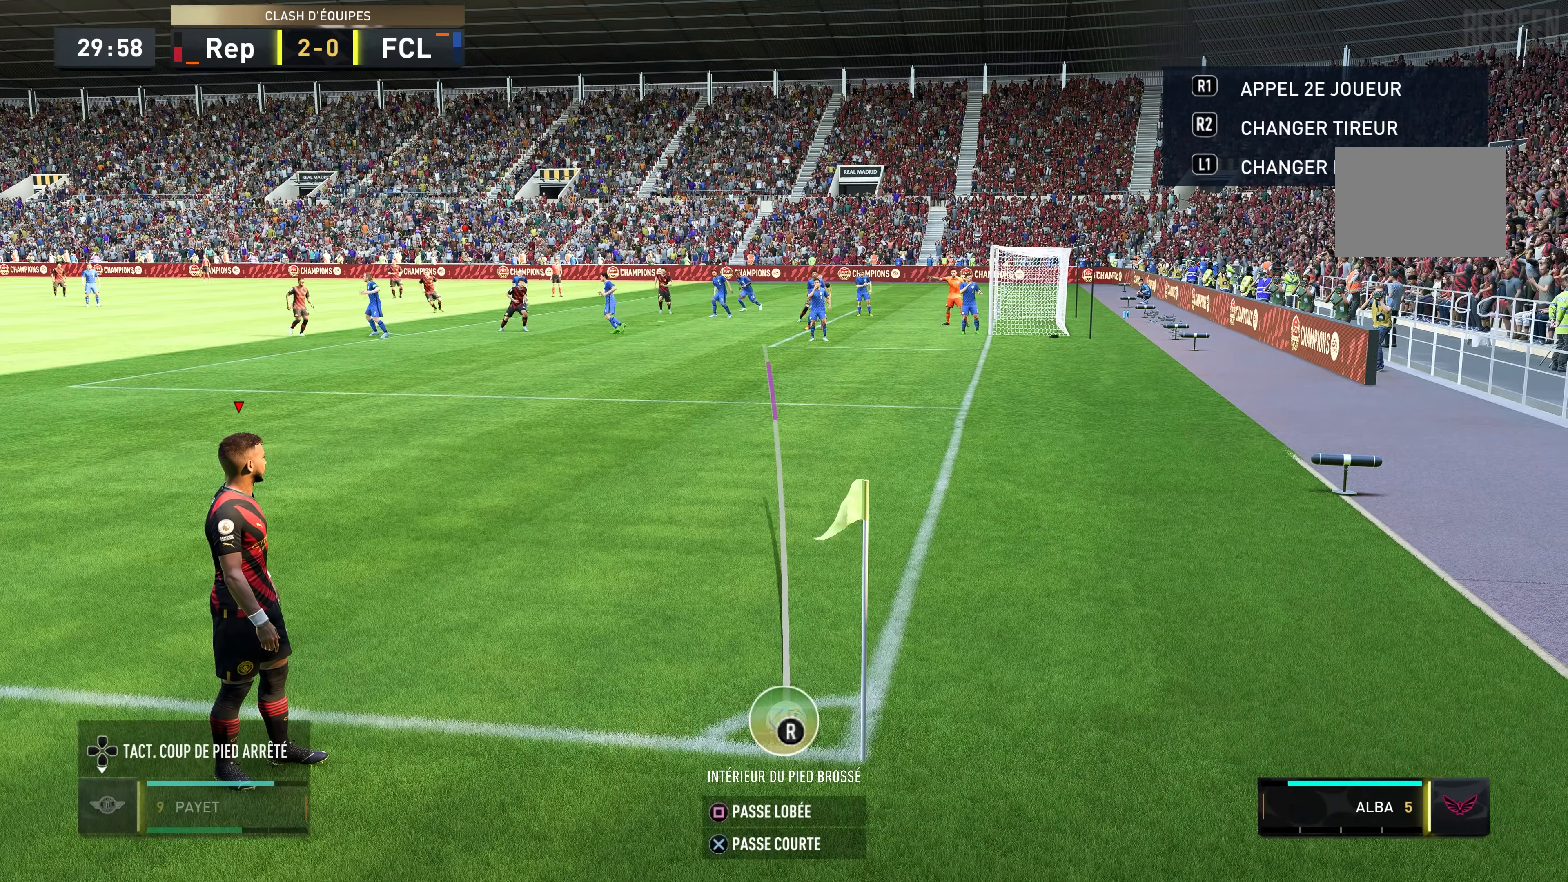
{"buttons": [], "left_stick": "center", "right_stick": "center", "events": [[67, "X", "up"]]}
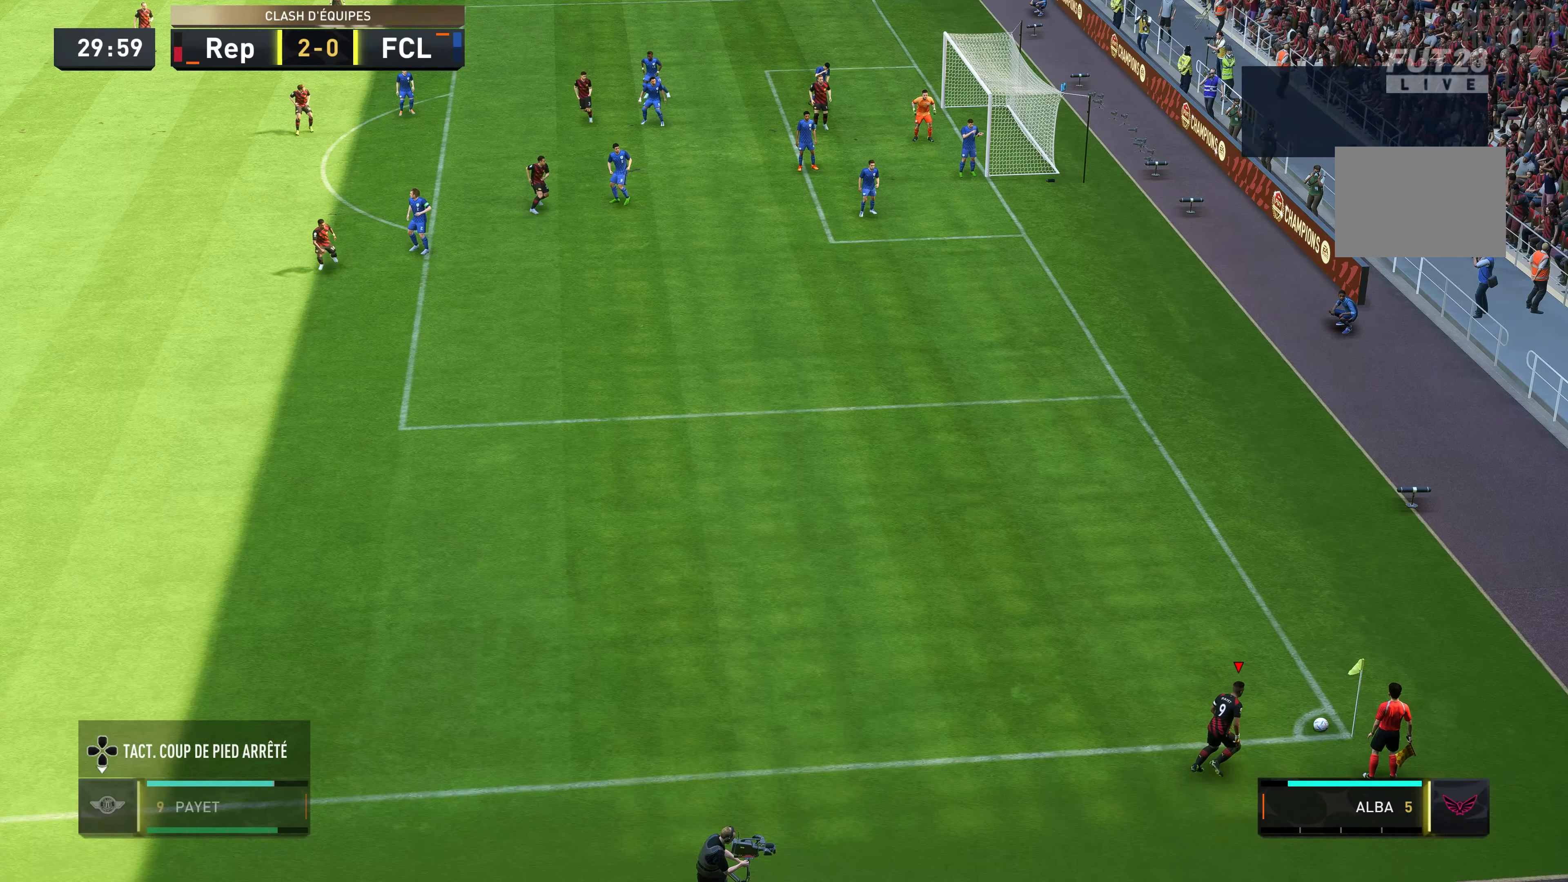
{"buttons": [], "left_stick": "center", "right_stick": "center", "events": []}
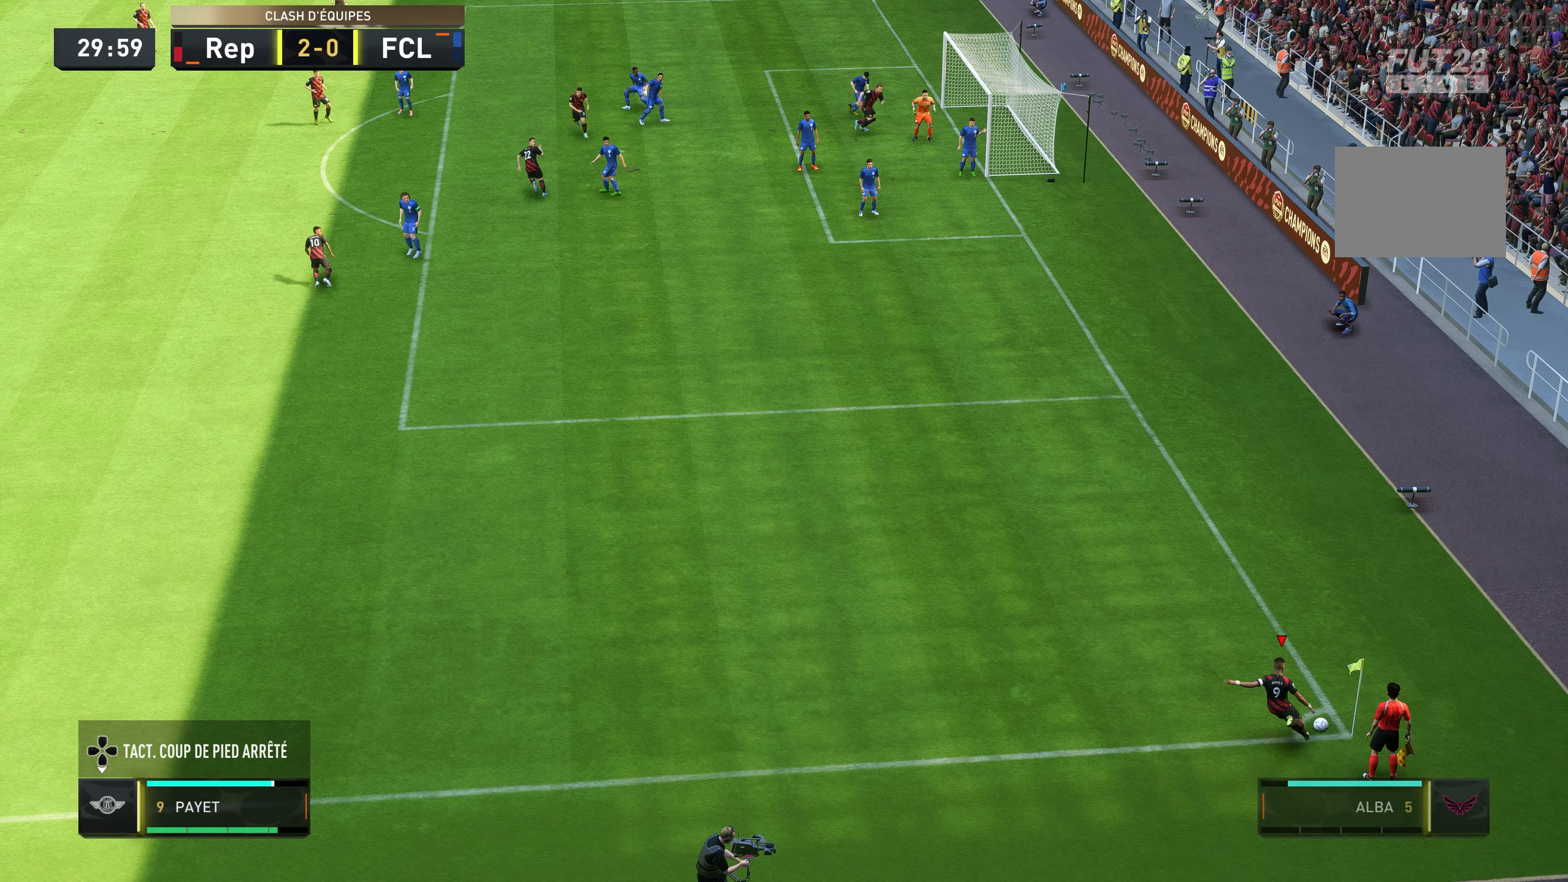
{"buttons": [], "left_stick": "center", "right_stick": "center", "events": []}
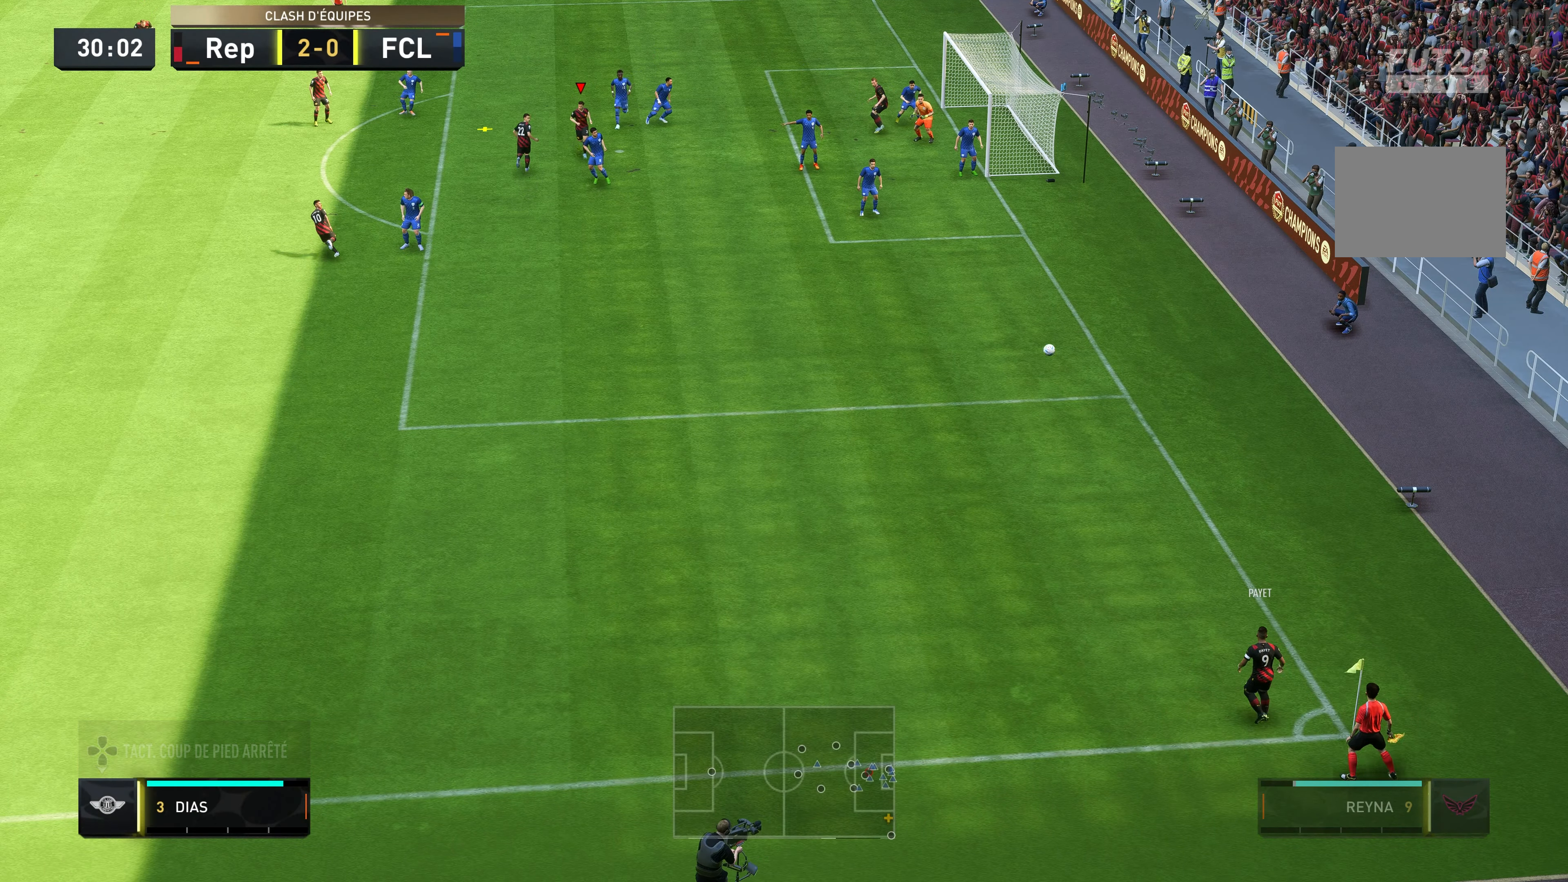
{"buttons": [], "left_stick": "right", "right_stick": "center", "events": [[17, "left_stick", "right"]]}
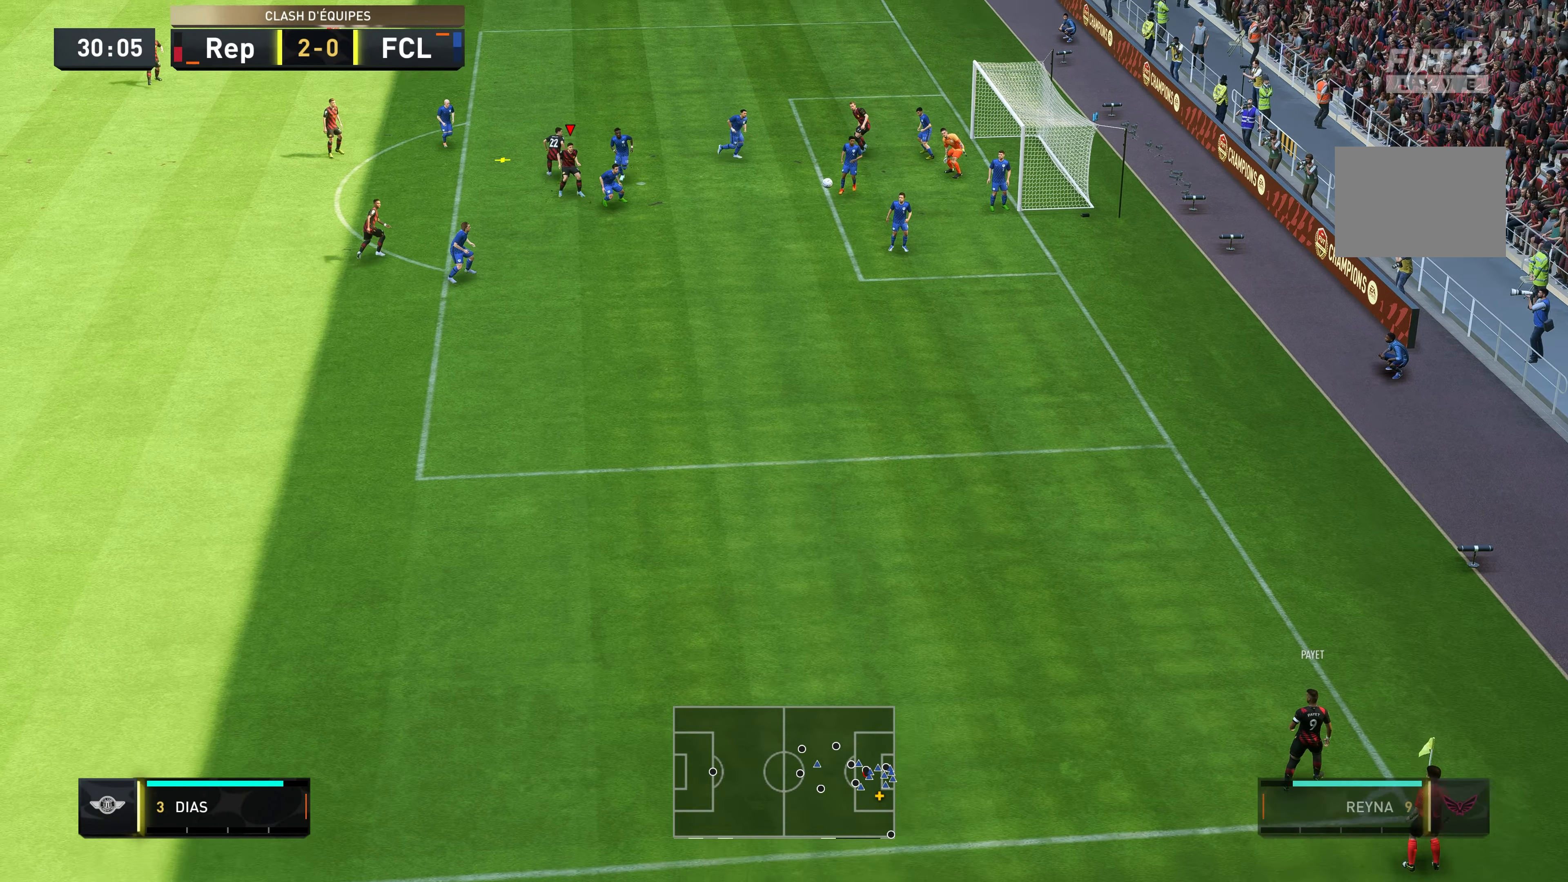
{"buttons": [], "left_stick": "right", "right_stick": "center", "events": [[83, "B", "down"], [350, "B", "up"]]}
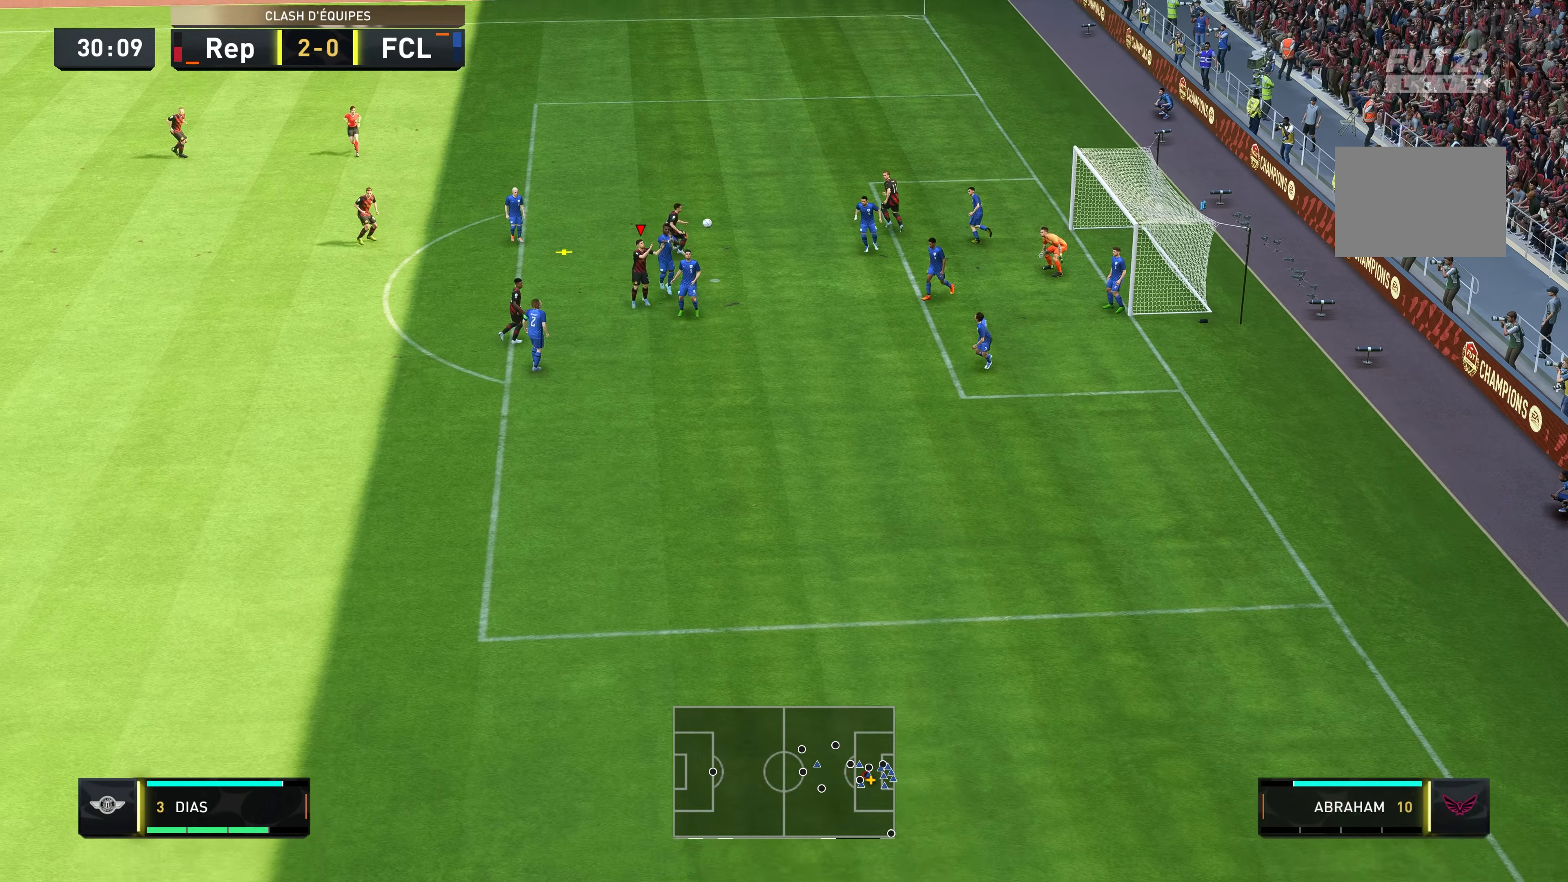
{"buttons": [], "left_stick": "right", "right_stick": "center", "events": []}
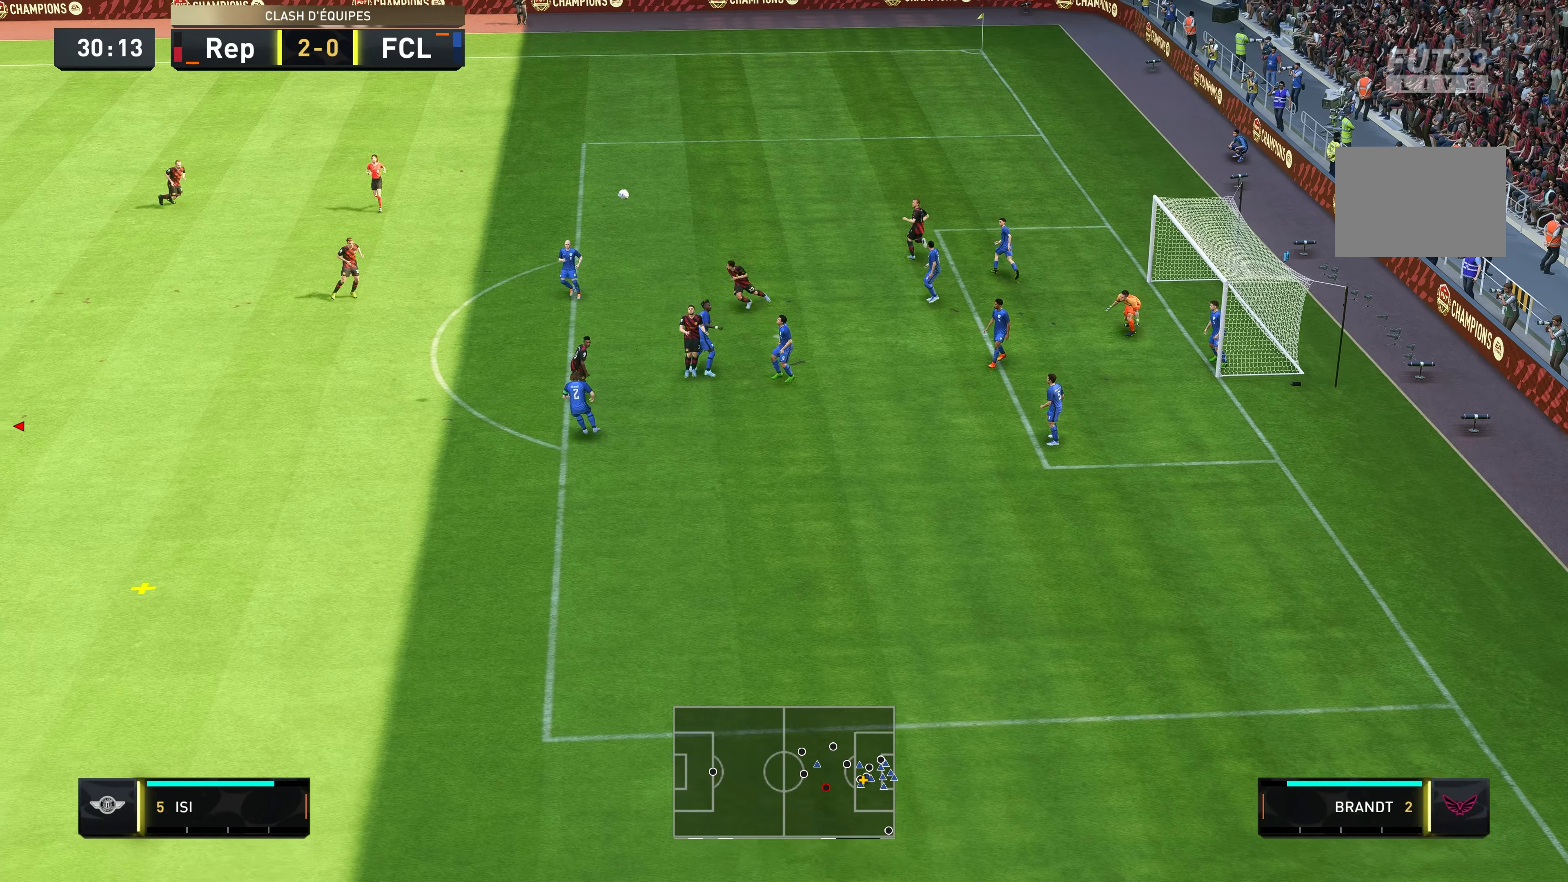
{"buttons": [], "left_stick": "down-right", "right_stick": "center", "events": [[50, "left_stick", "center"], [383, "left_stick", "down-right"]]}
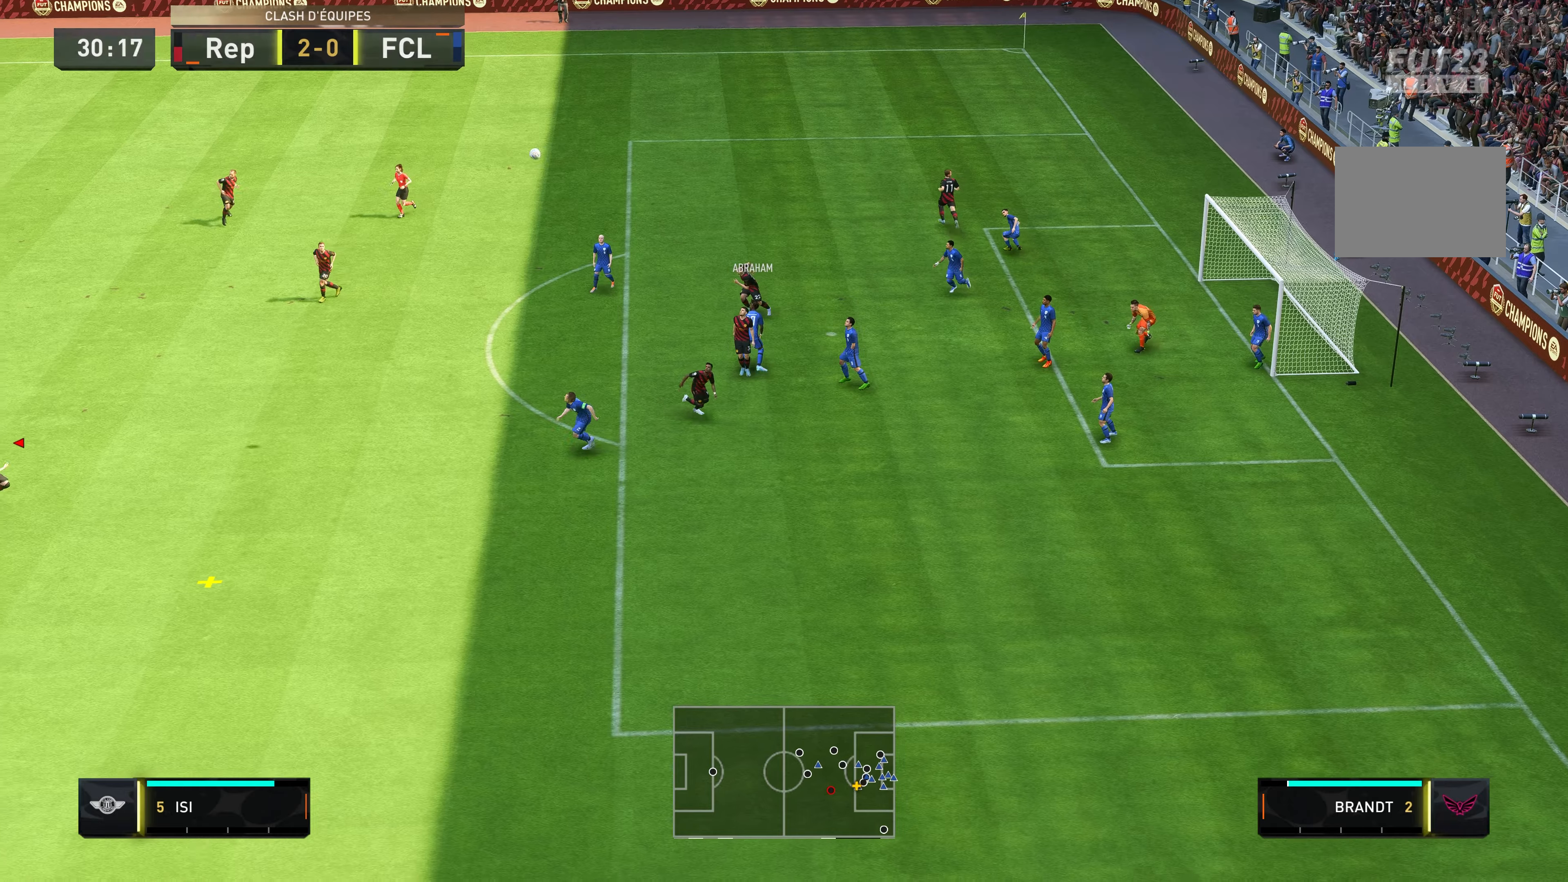
{"buttons": [], "left_stick": "right", "right_stick": "center", "events": [[484, "left_stick", "right"]]}
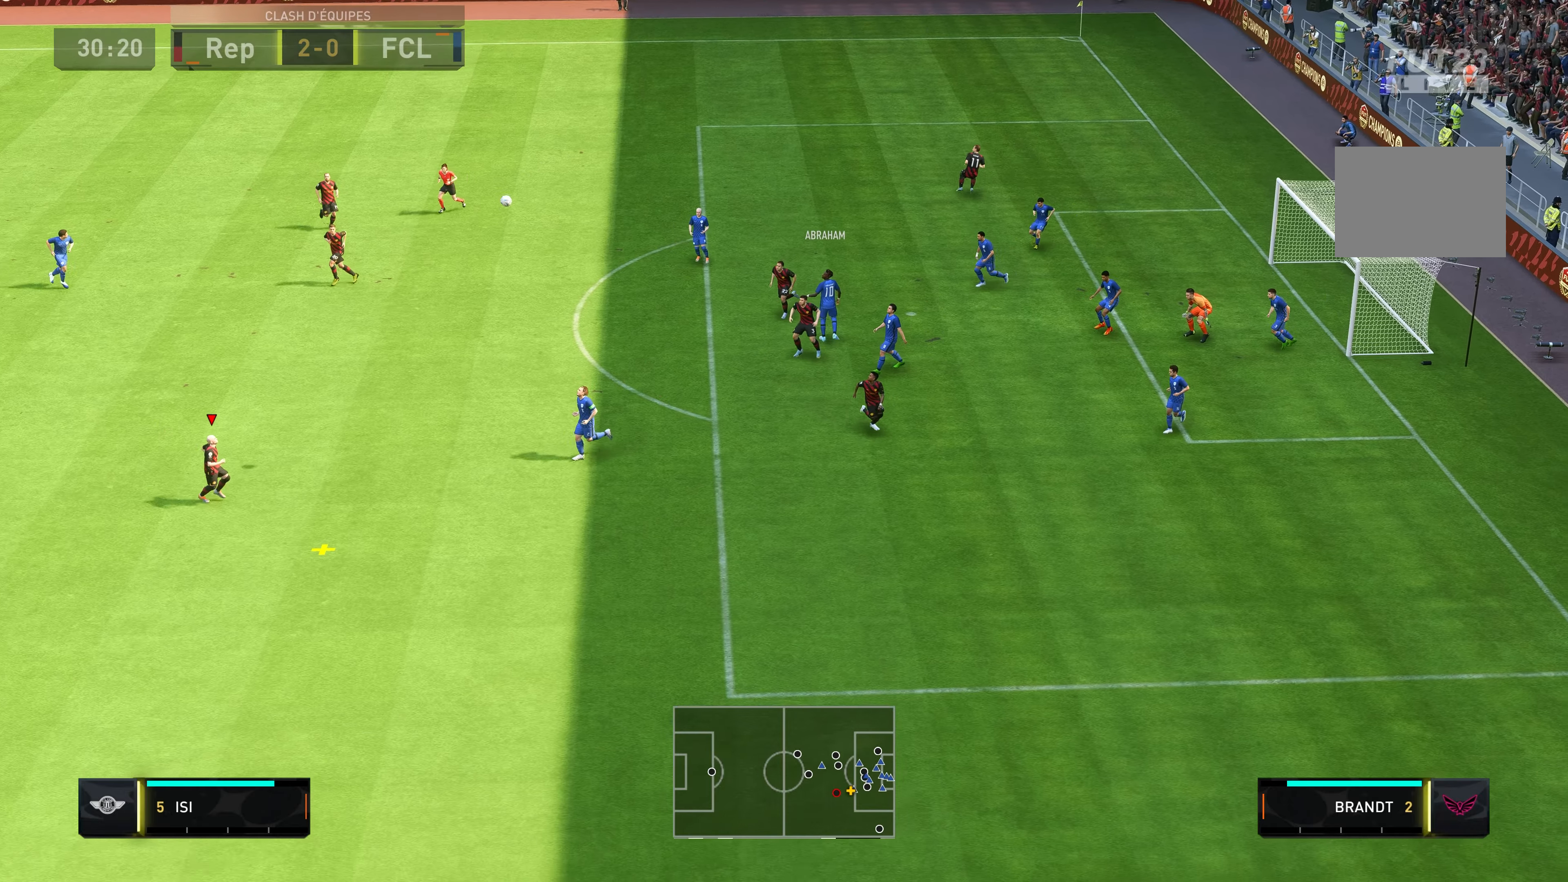
{"buttons": [], "left_stick": "down-right", "right_stick": "center", "events": [[217, "A", "down"], [284, "left_stick", "down-right"], [367, "A", "up"]]}
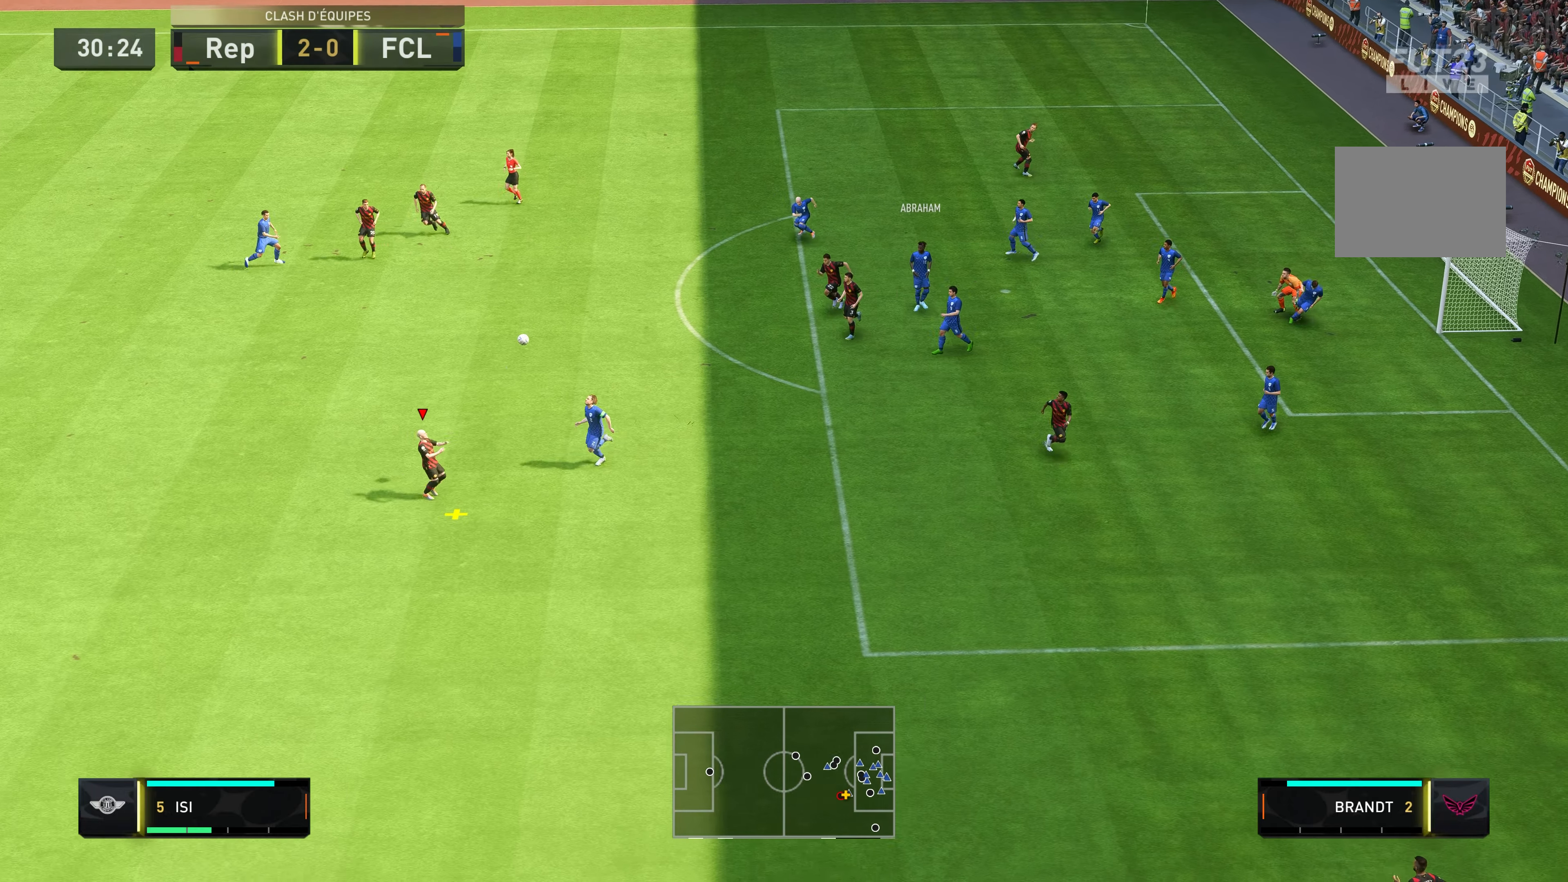
{"buttons": [], "left_stick": "right", "right_stick": "center", "events": [[217, "left_stick", "right"]]}
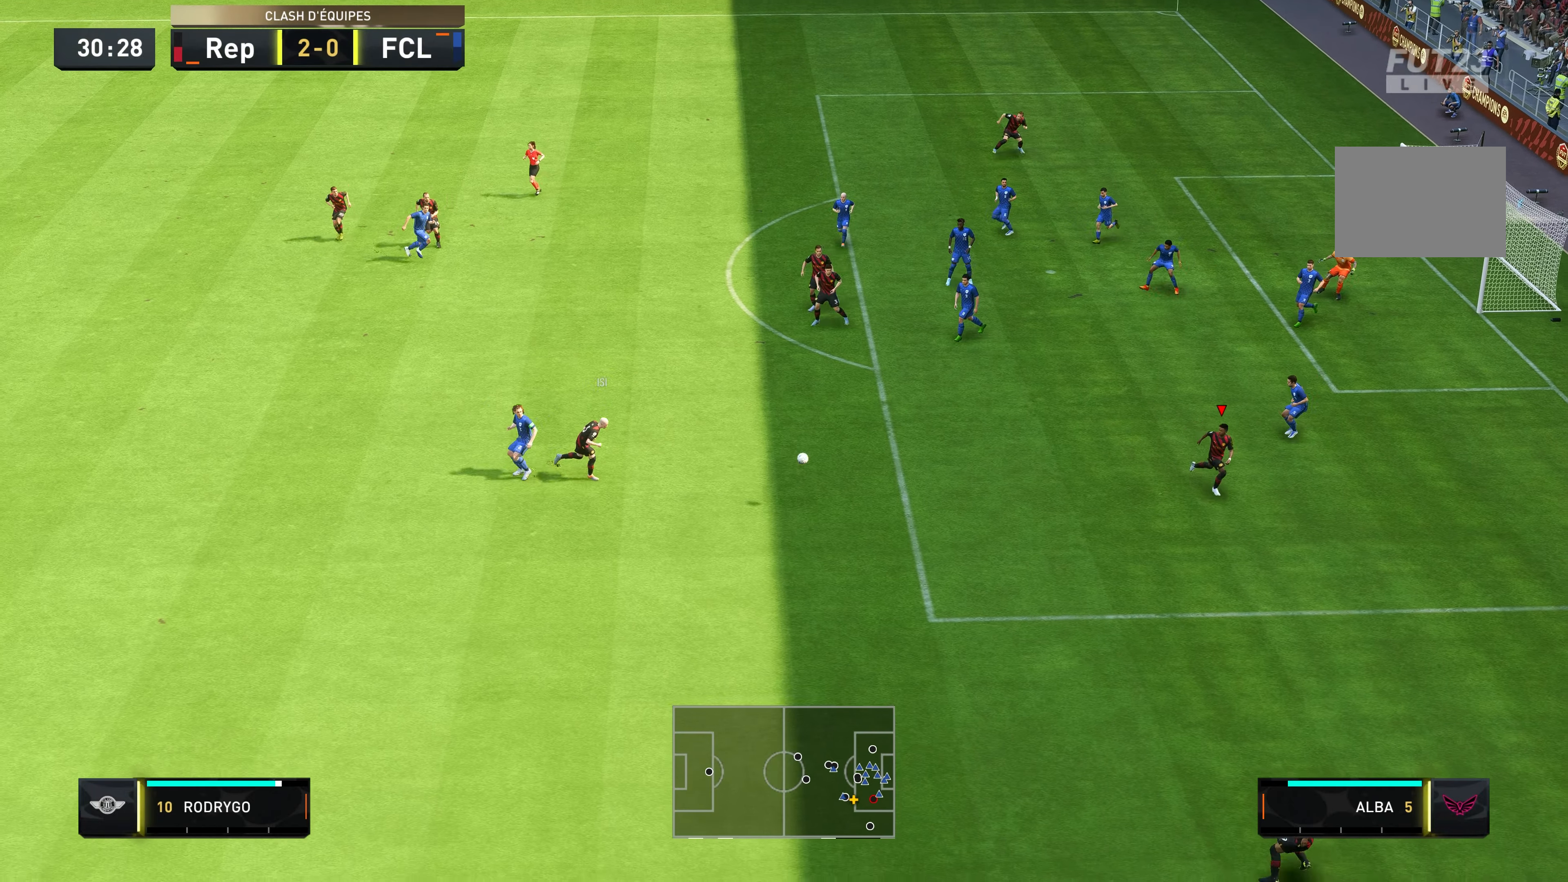
{"buttons": [], "left_stick": "up", "right_stick": "center", "events": [[117, "left_stick", "up-right"], [317, "left_stick", "up"]]}
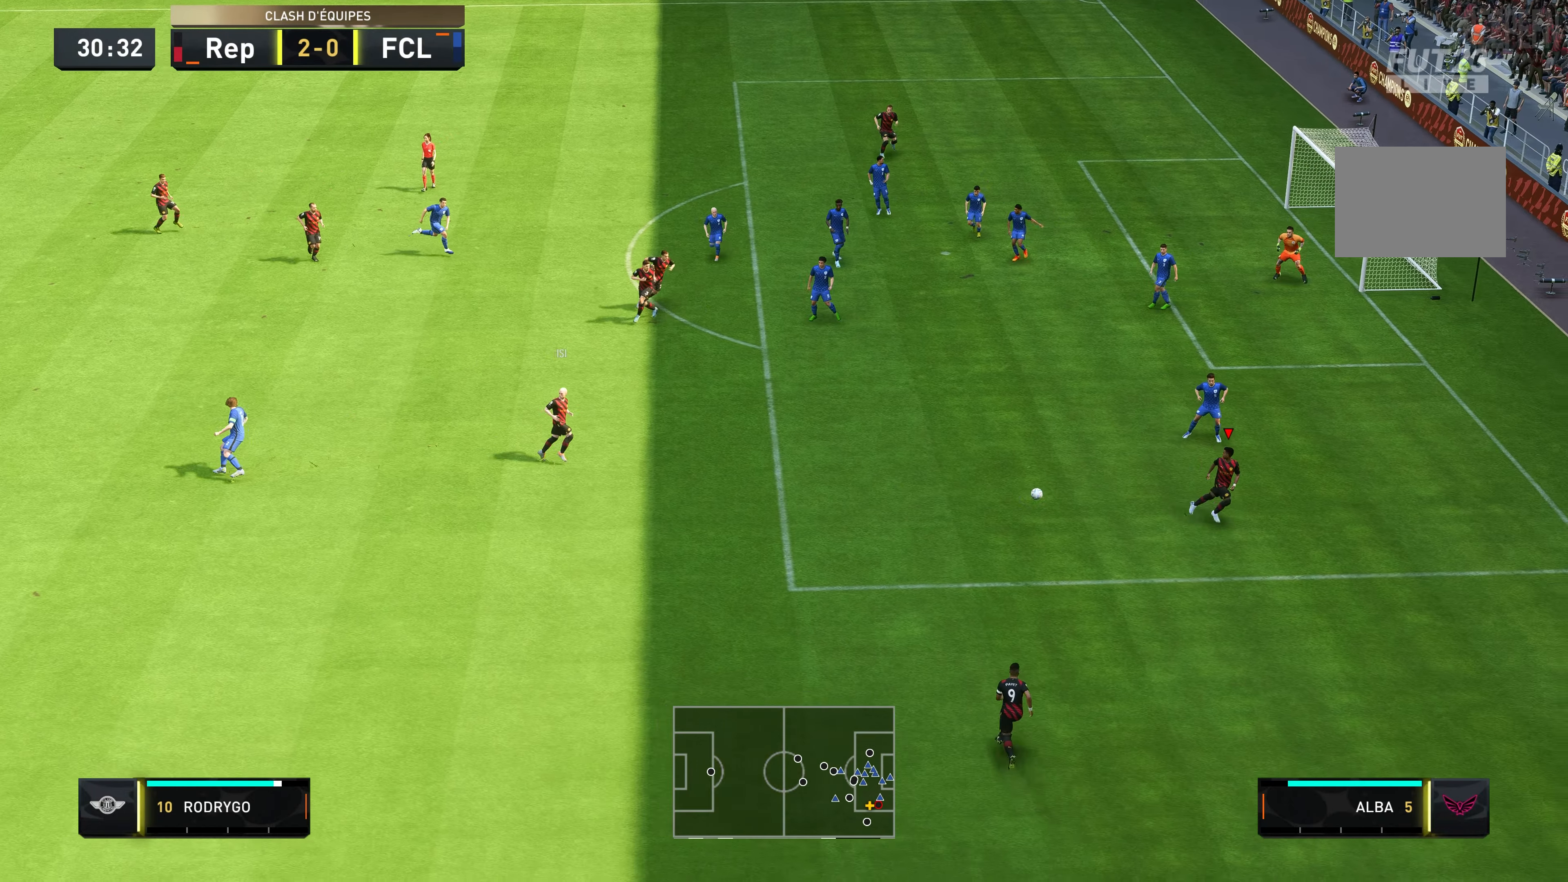
{"buttons": [], "left_stick": "left", "right_stick": "center", "events": [[17, "left_stick", "center"], [84, "left_stick", "up-right"], [184, "left_stick", "center"], [284, "left_stick", "down-left"], [484, "left_stick", "left"]]}
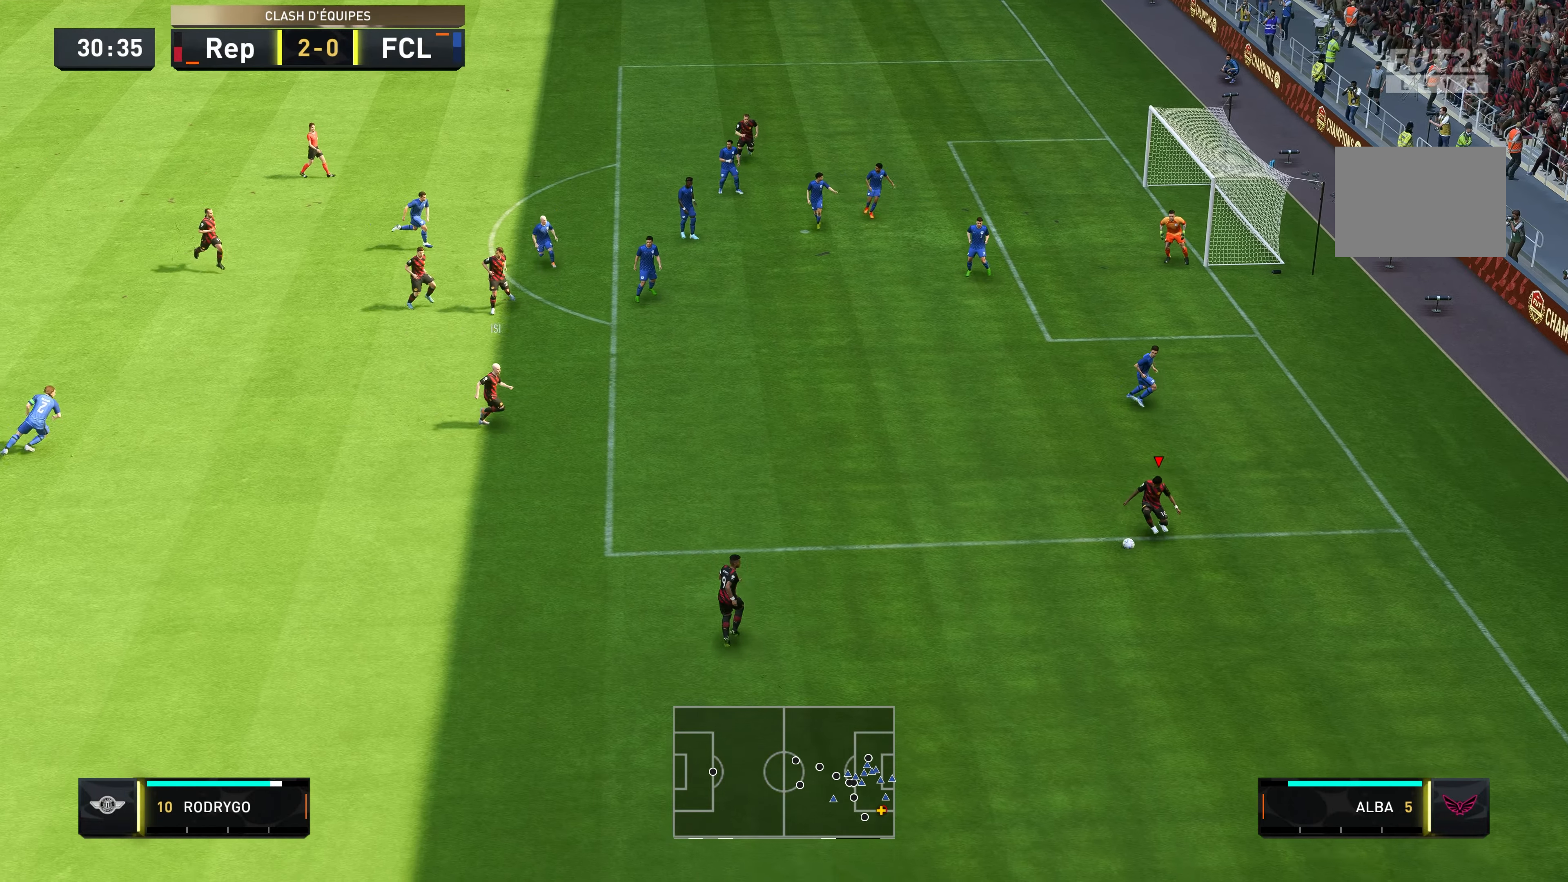
{"buttons": [], "left_stick": "up-left", "right_stick": "center", "events": [[84, "left_stick", "up-left"], [217, "A", "down"], [334, "A", "up"]]}
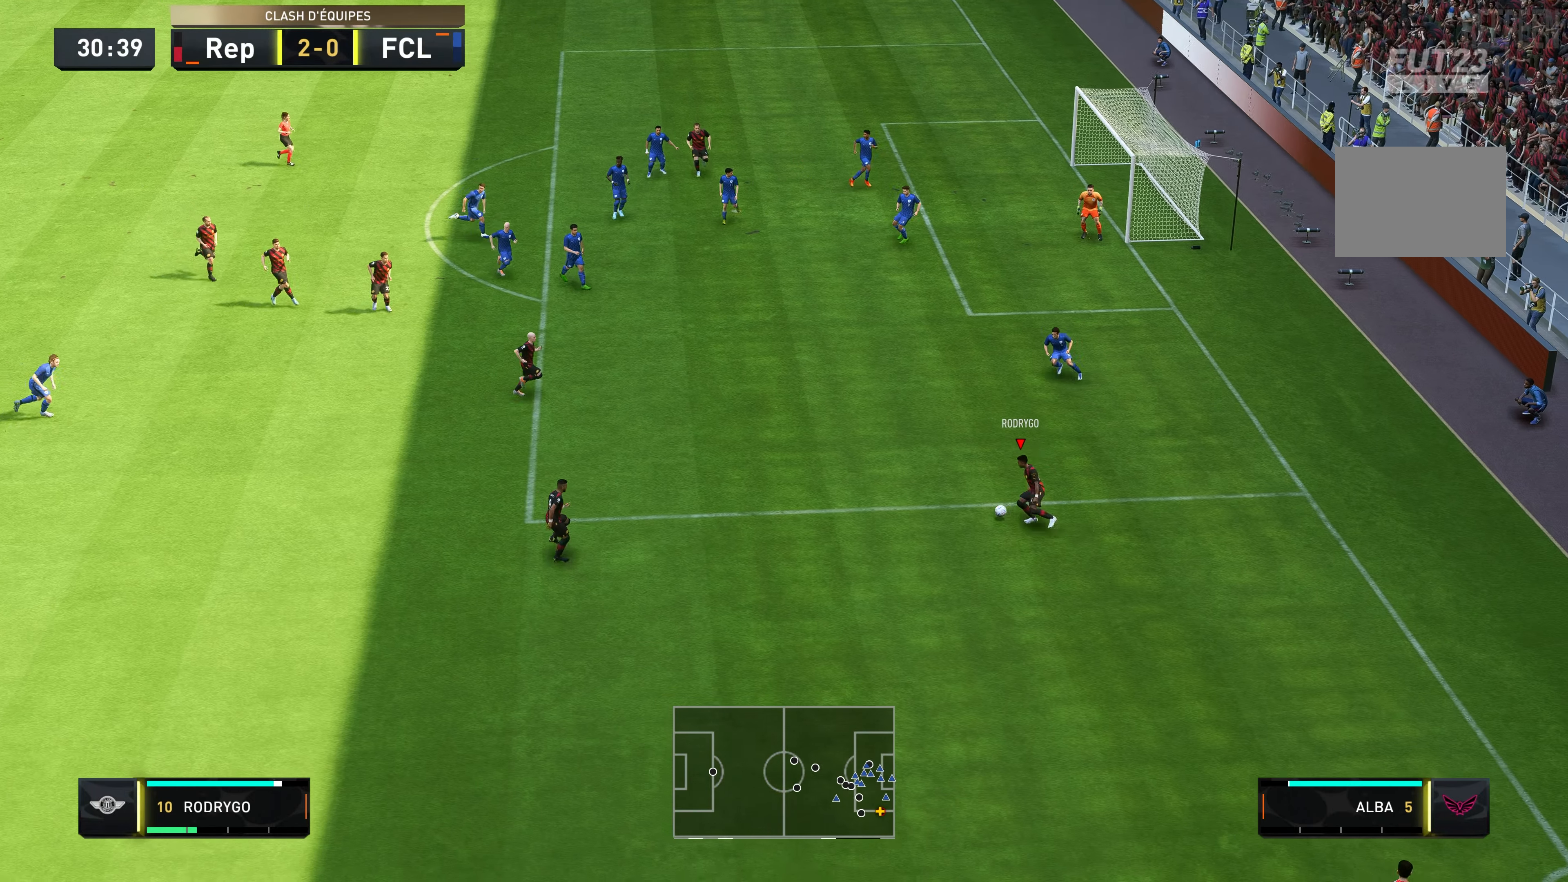
{"buttons": [], "left_stick": "up", "right_stick": "center", "events": [[200, "left_stick", "up"]]}
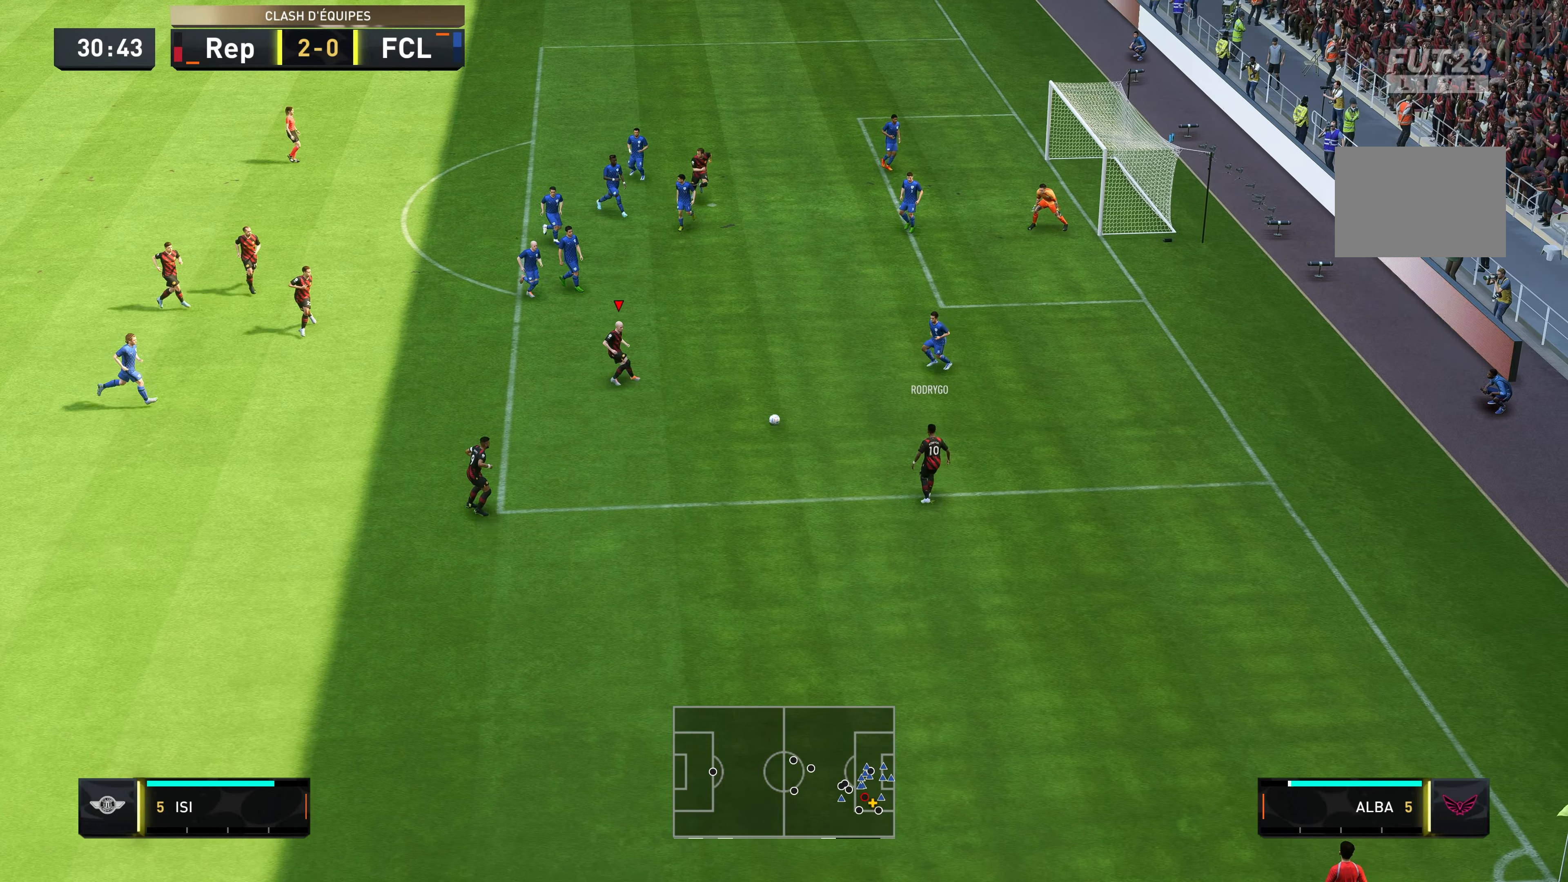
{"buttons": ["R2"], "left_stick": "up-right", "right_stick": "center", "events": [[117, "left_stick", "up-right"], [400, "R2", "down"]]}
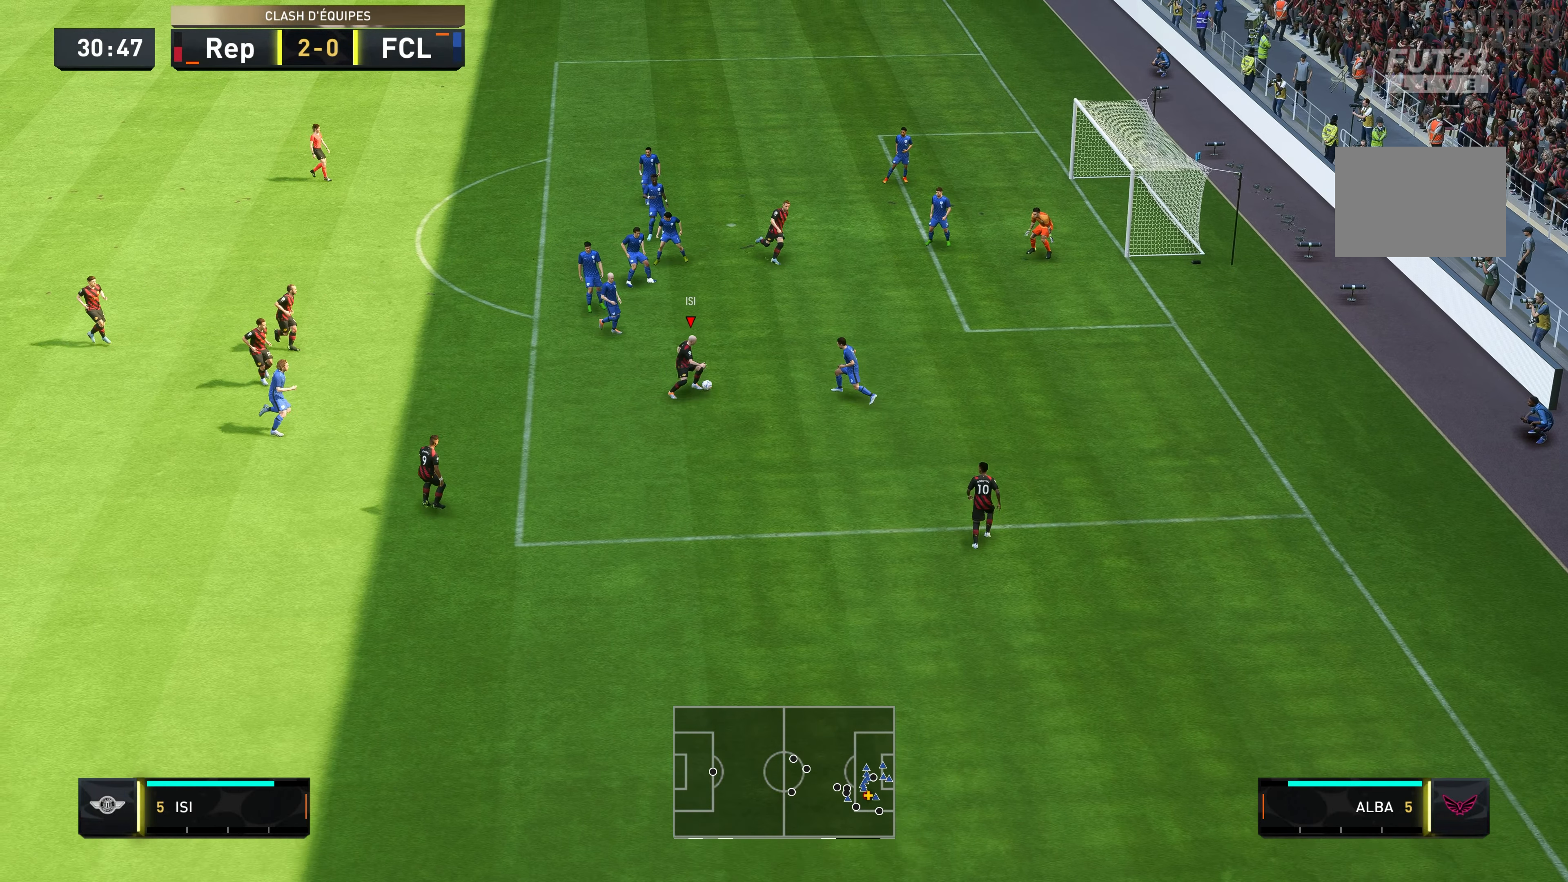
{"buttons": [], "left_stick": "up-left", "right_stick": "center", "events": [[217, "B", "down"], [284, "R2", "up"], [284, "left_stick", "up"], [400, "left_stick", "up-left"], [484, "B", "up"]]}
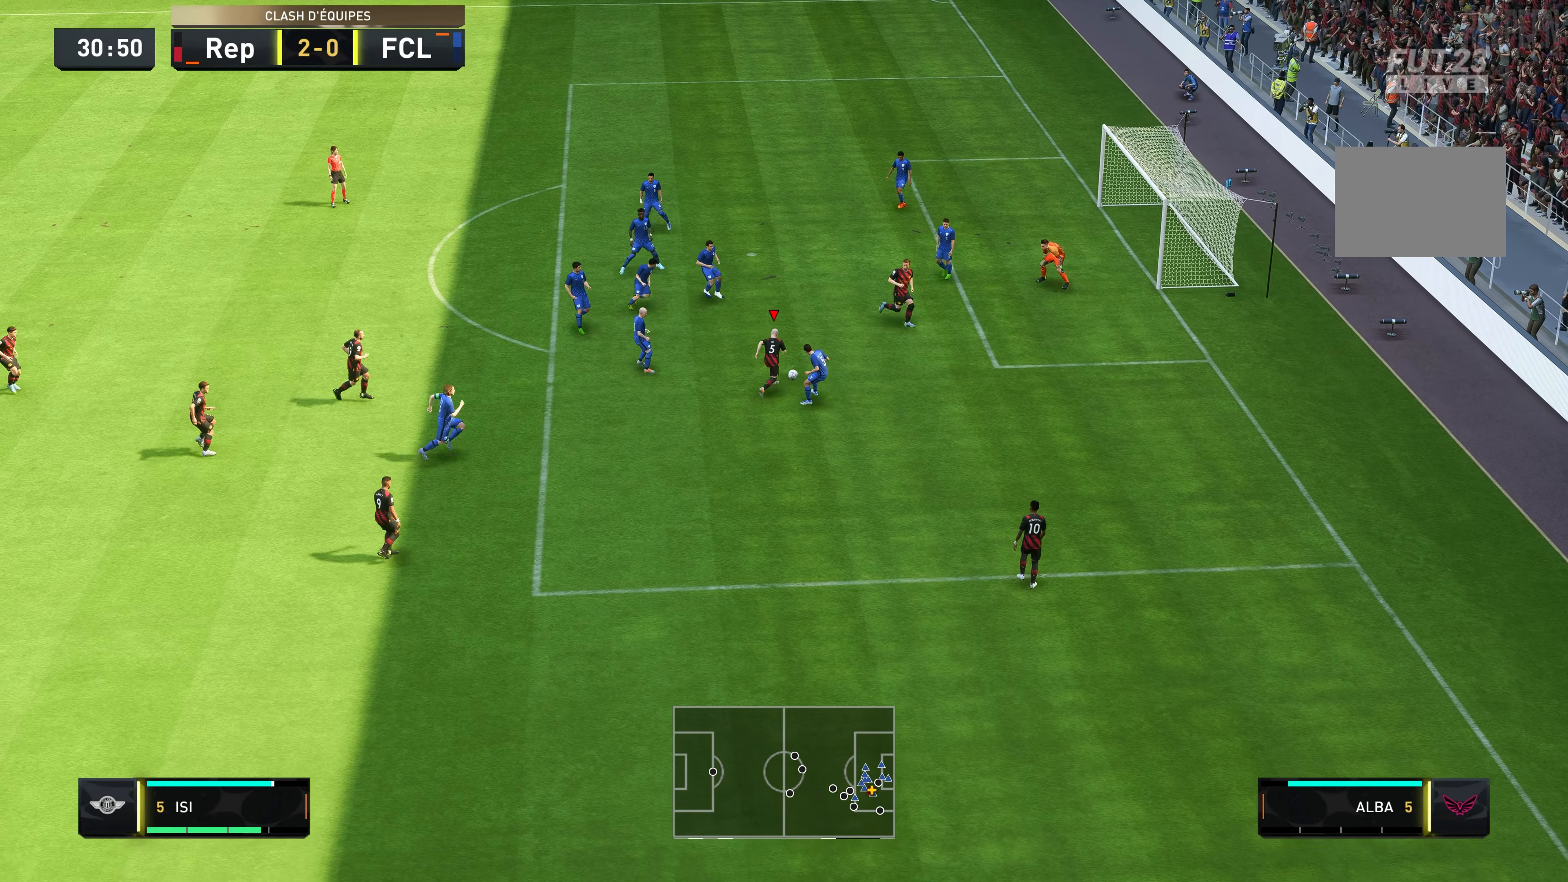
{"buttons": [], "left_stick": "up-left", "right_stick": "center", "events": []}